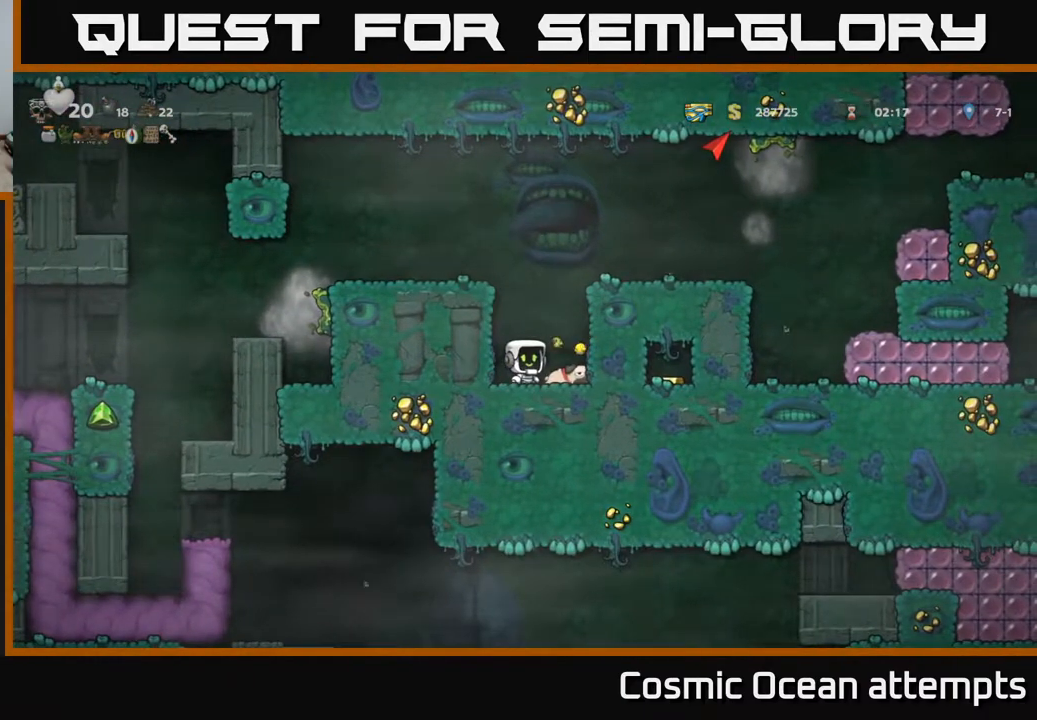
Gameplay with a controller (Xbox layout); each line is a JSON object with the inputs held at the frame after it. "events" lists button and stick changes between this image and that frame as [ms after this image, input, new state], when the widget could be followed in between. Not read: R1 right_stick.
{"buttons": [], "left_stick": "center", "events": [[83, "DPAD_LEFT", "up"], [217, "DPAD_RIGHT", "down"], [250, "DPAD_RIGHT", "up"]]}
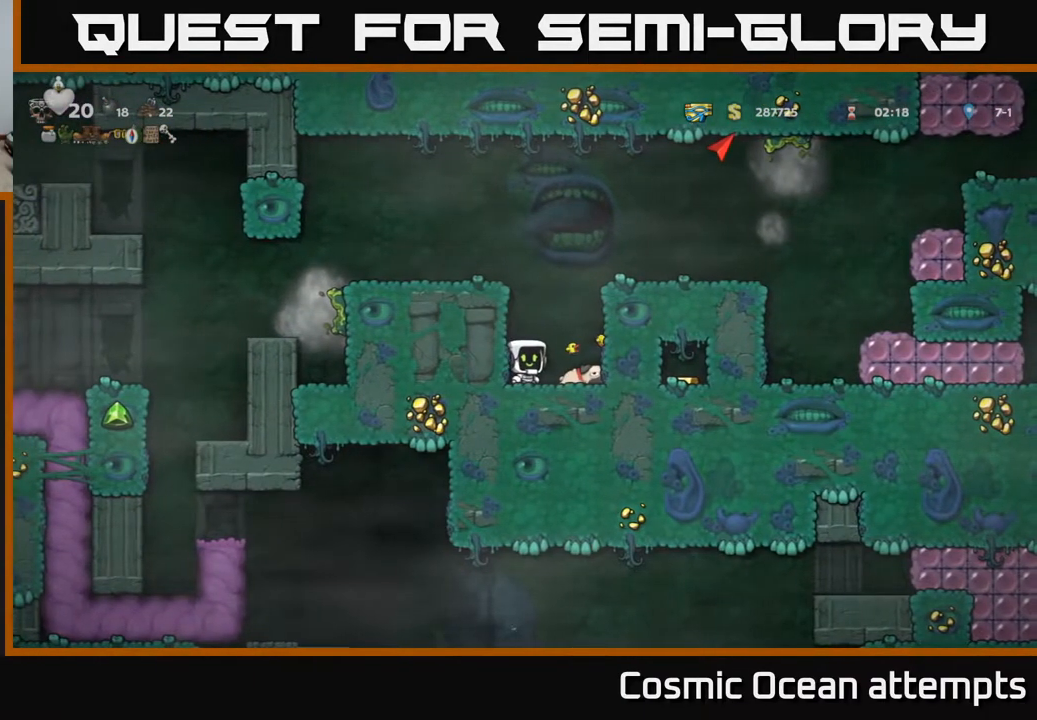
{"buttons": ["DPAD_RIGHT"], "left_stick": "center", "events": [[233, "X", "down"], [367, "X", "up"], [500, "DPAD_RIGHT", "down"]]}
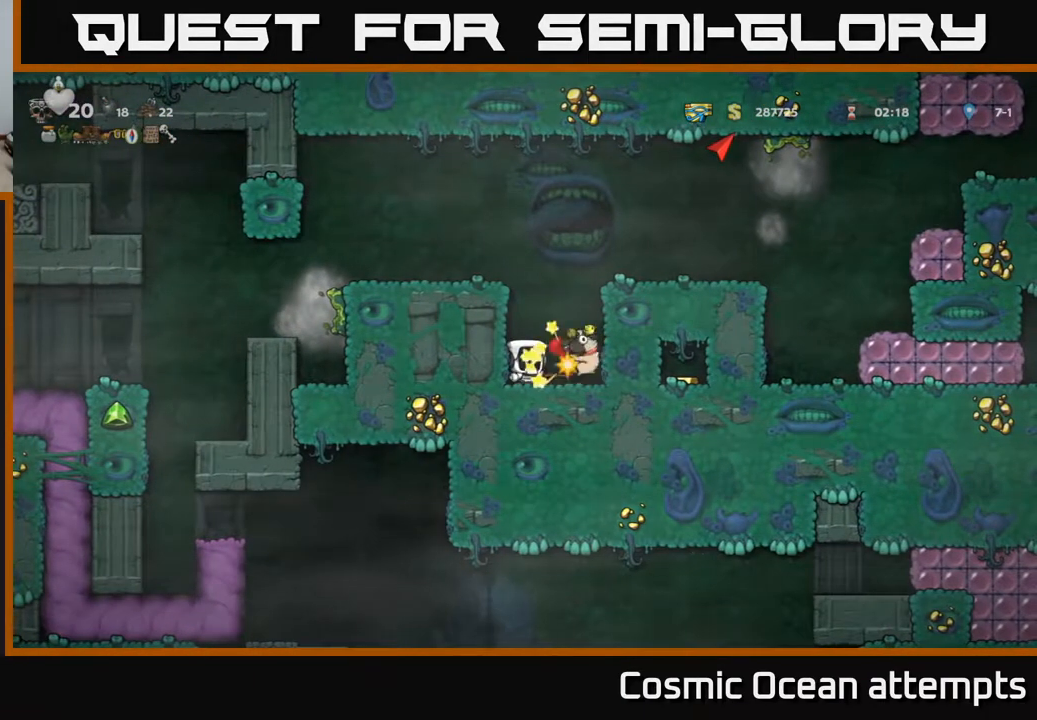
{"buttons": ["DPAD_LEFT"], "left_stick": "center", "events": [[283, "DPAD_RIGHT", "up"], [333, "DPAD_LEFT", "down"]]}
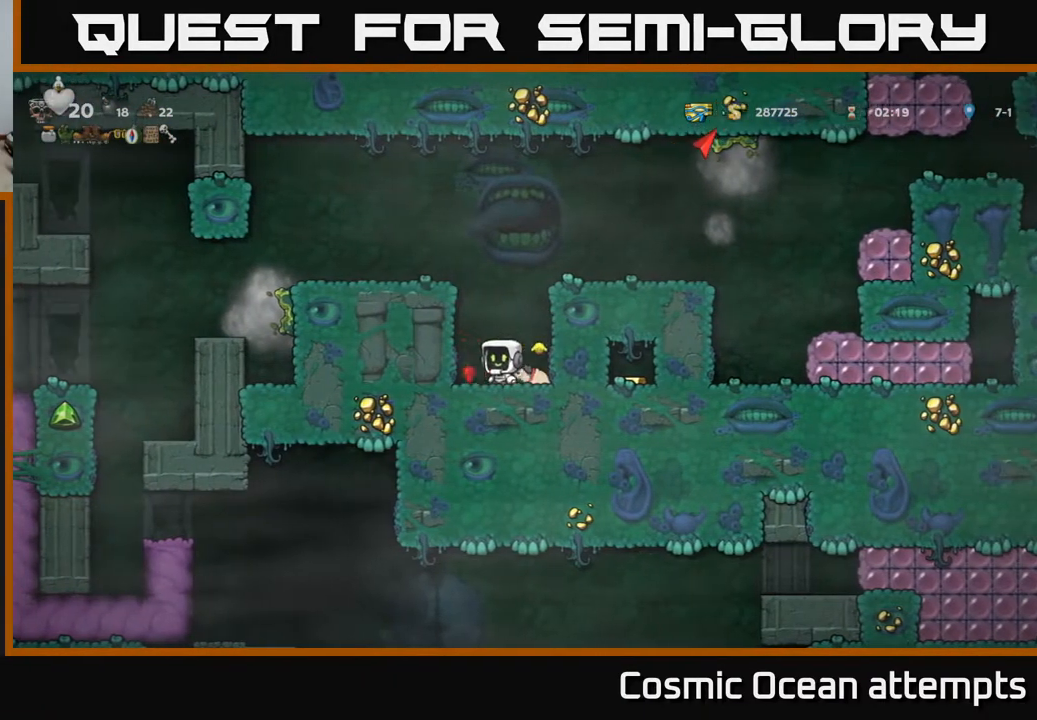
{"buttons": [], "left_stick": "center", "events": [[150, "DPAD_LEFT", "up"], [200, "DPAD_RIGHT", "down"], [283, "DPAD_RIGHT", "up"]]}
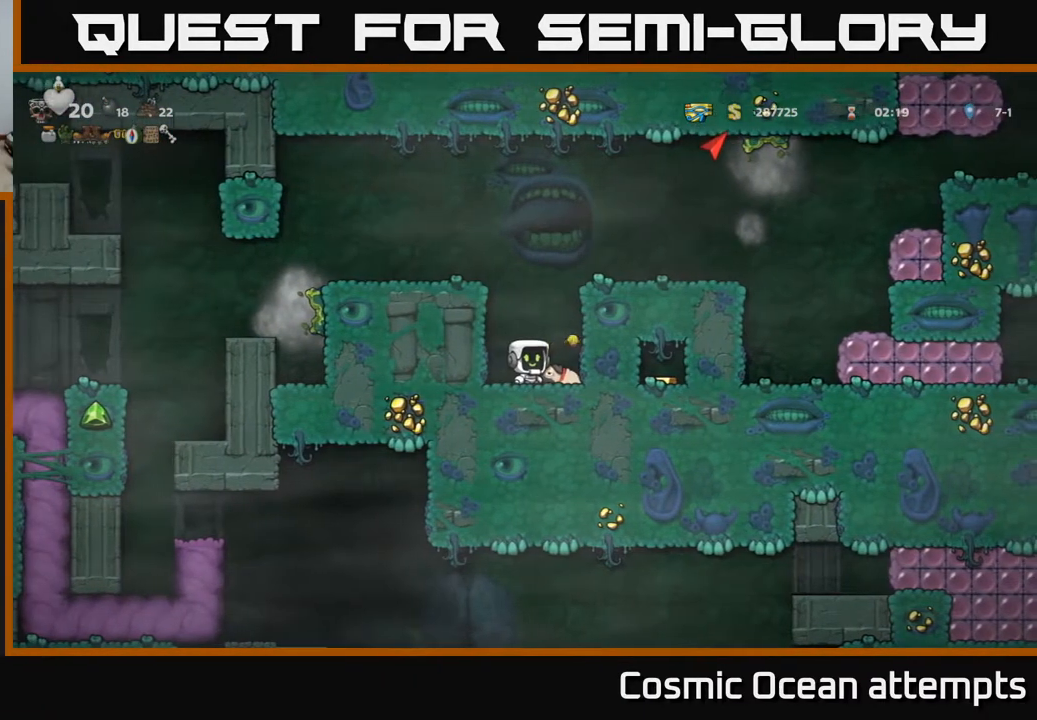
{"buttons": [], "left_stick": "center", "events": [[100, "DPAD_LEFT", "down"], [233, "DPAD_LEFT", "up"], [317, "DPAD_RIGHT", "down"], [367, "DPAD_RIGHT", "up"]]}
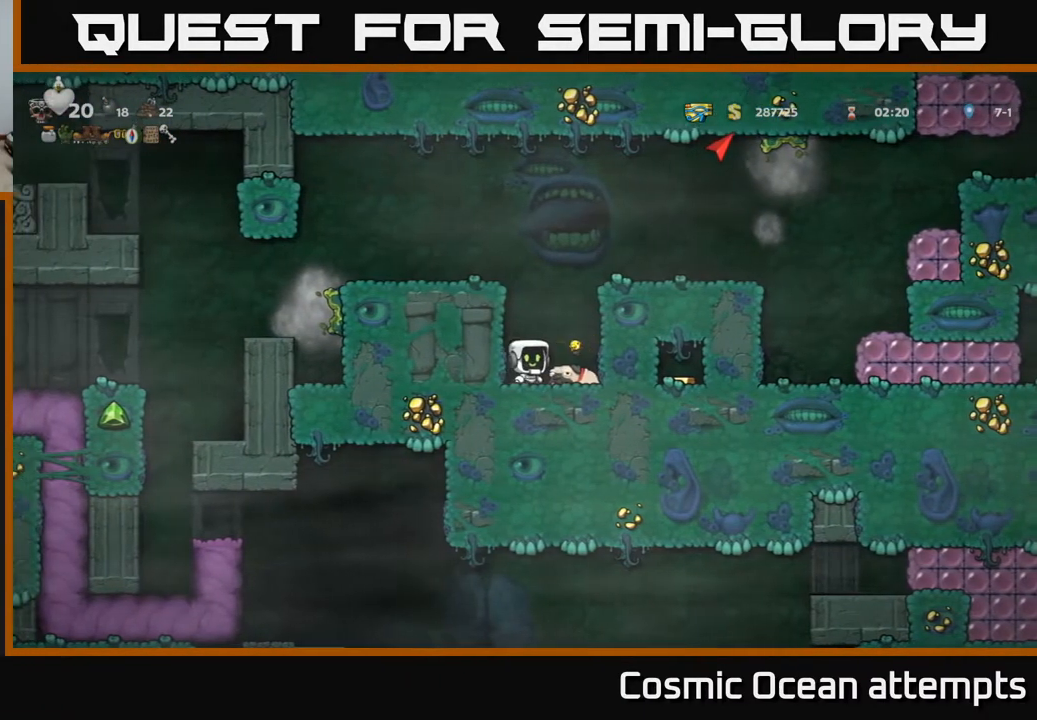
{"buttons": [], "left_stick": "center", "events": []}
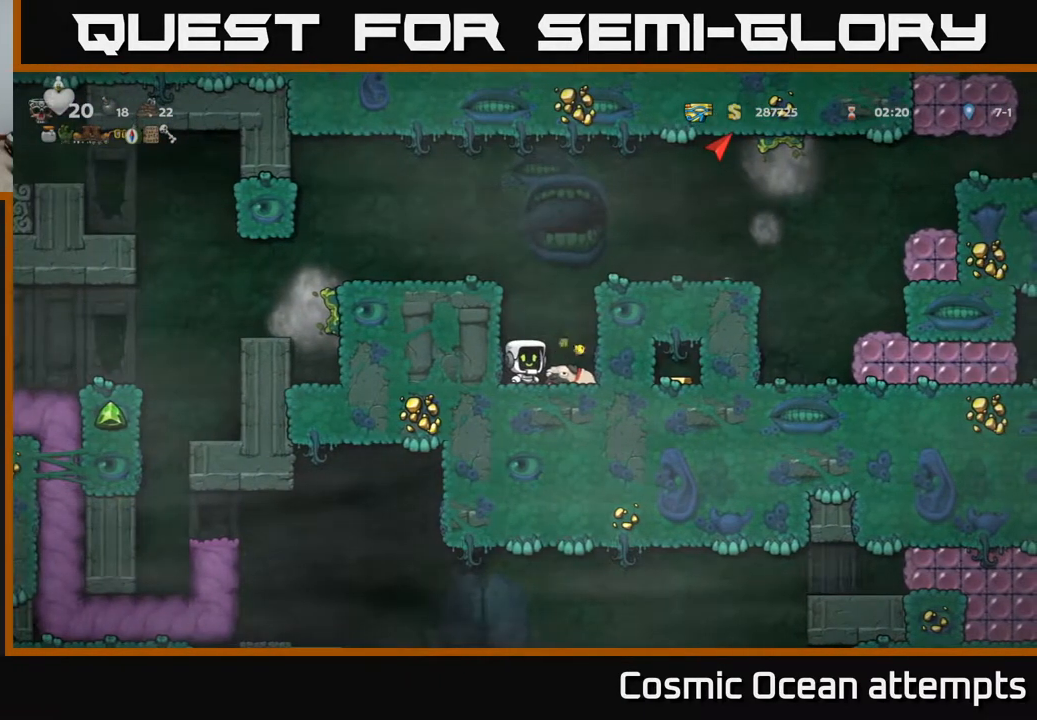
{"buttons": [], "left_stick": "center", "events": []}
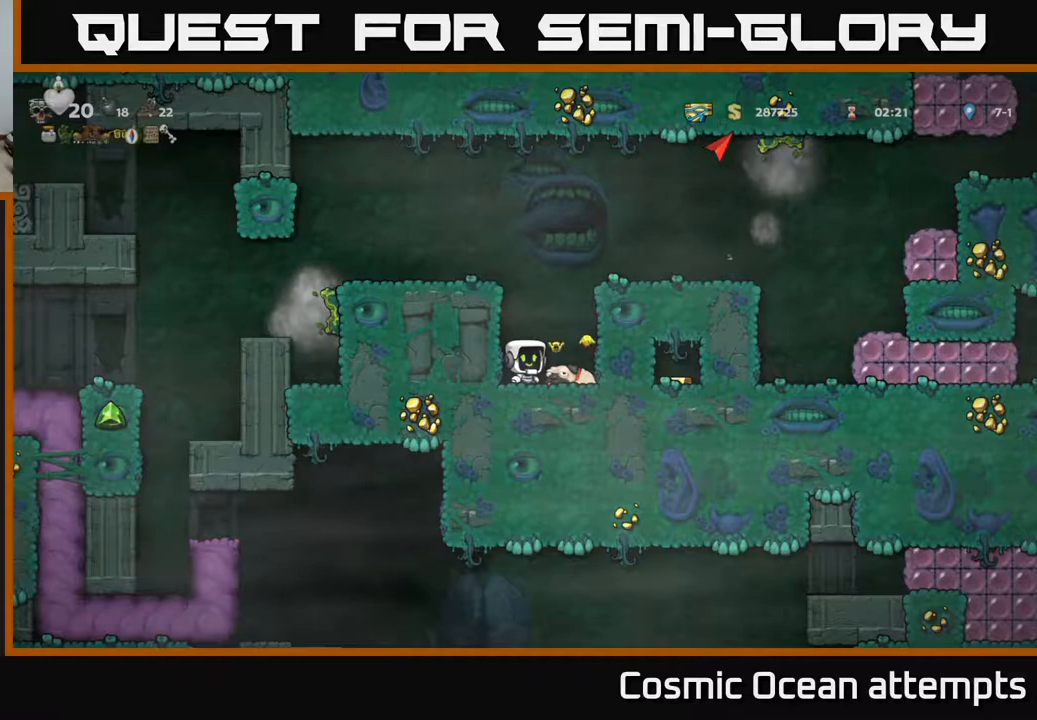
{"buttons": [], "left_stick": "center", "events": []}
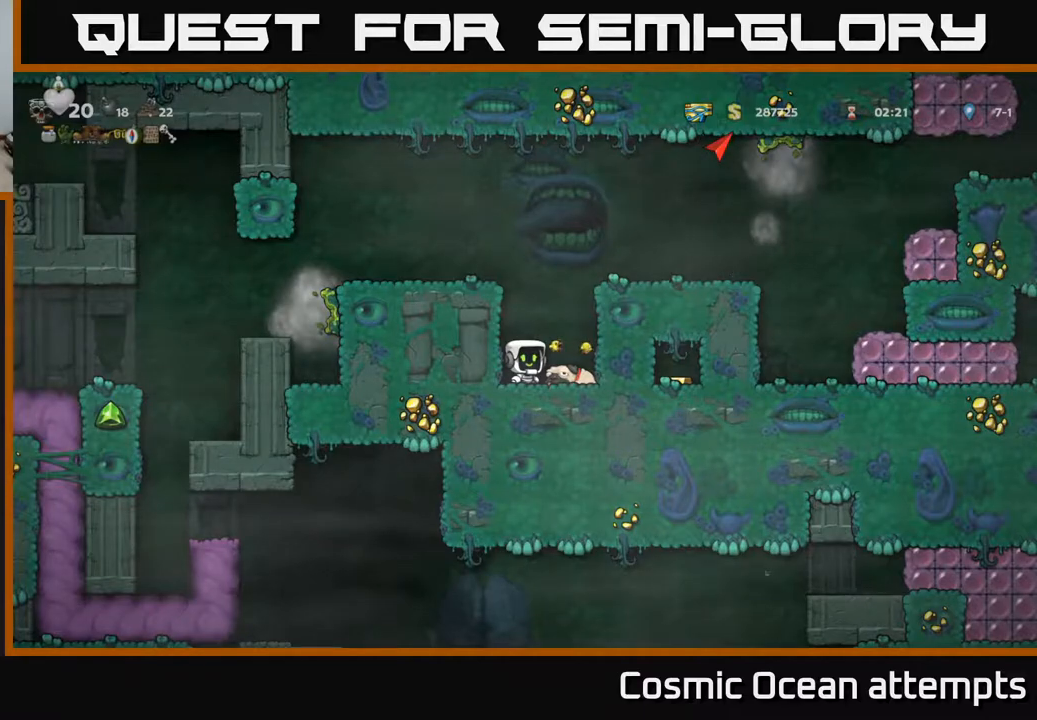
{"buttons": ["DPAD_RIGHT"], "left_stick": "center", "events": [[333, "DPAD_LEFT", "down"], [467, "DPAD_LEFT", "up"], [483, "DPAD_RIGHT", "down"]]}
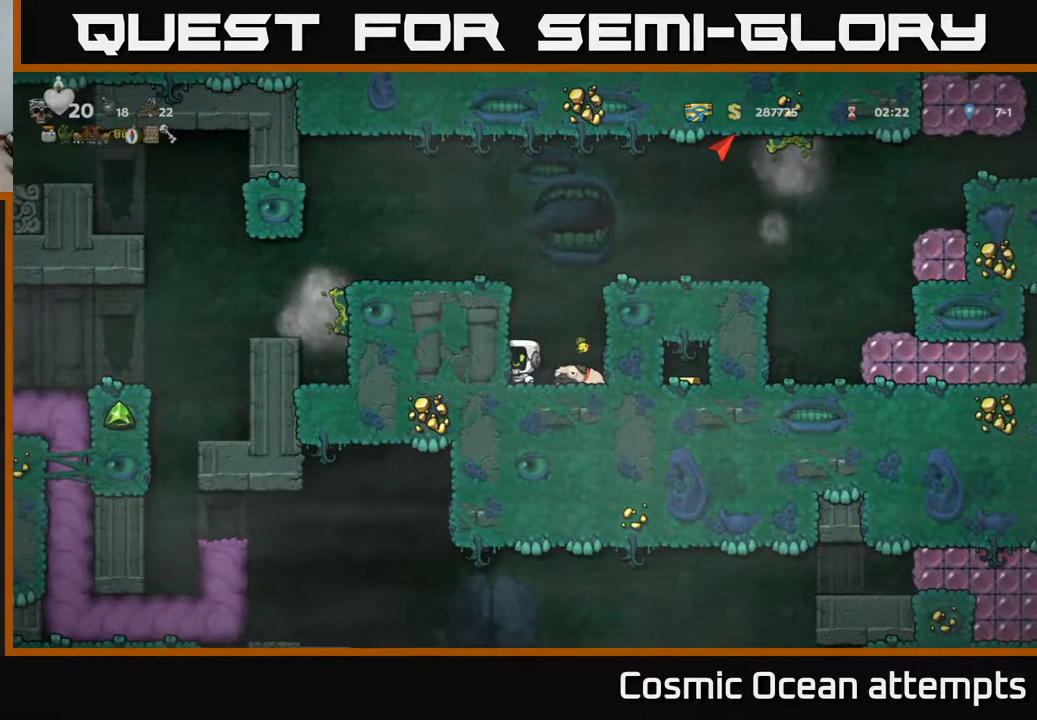
{"buttons": [], "left_stick": "center", "events": [[17, "DPAD_RIGHT", "up"]]}
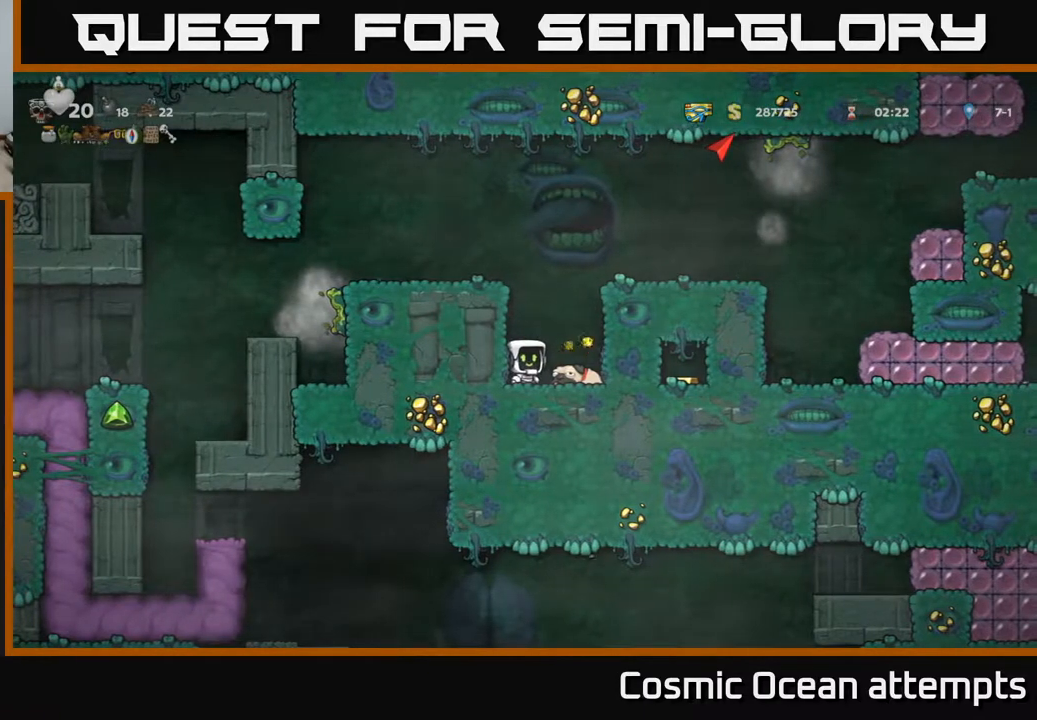
{"buttons": [], "left_stick": "center", "events": []}
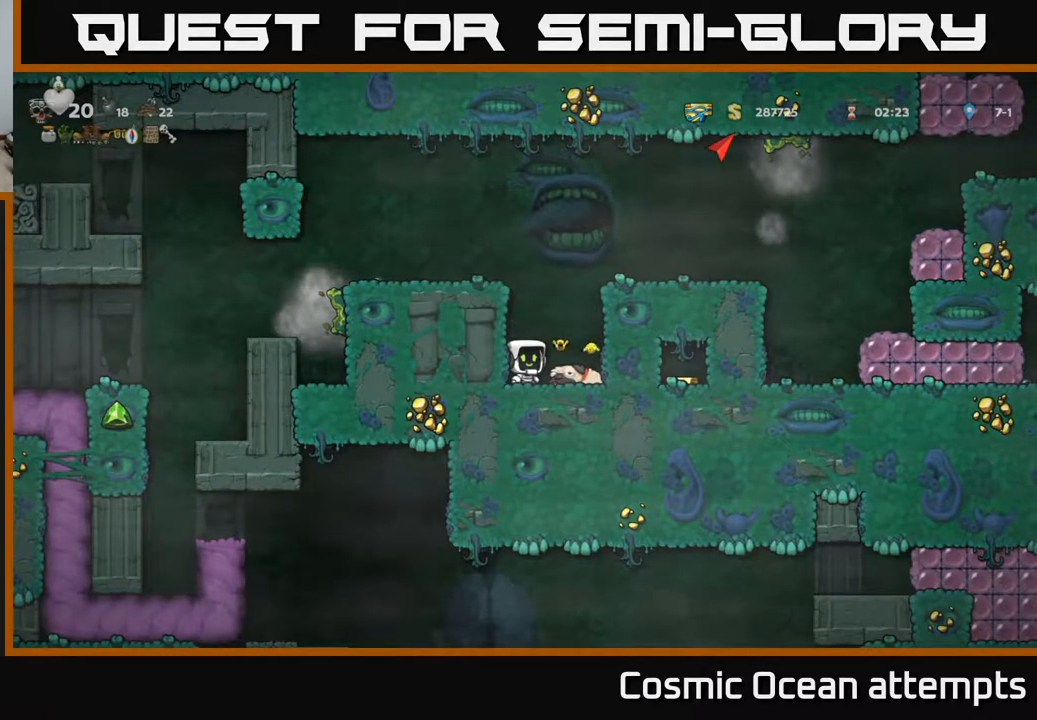
{"buttons": [], "left_stick": "center", "events": []}
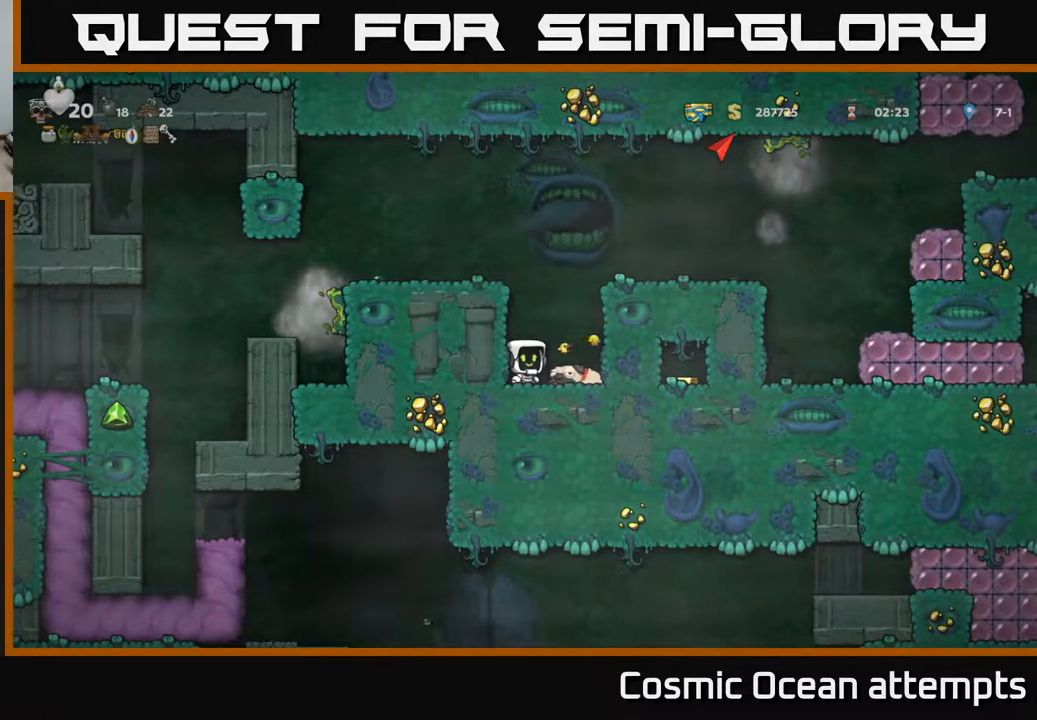
{"buttons": [], "left_stick": "center", "events": [[300, "X", "down"], [433, "X", "up"]]}
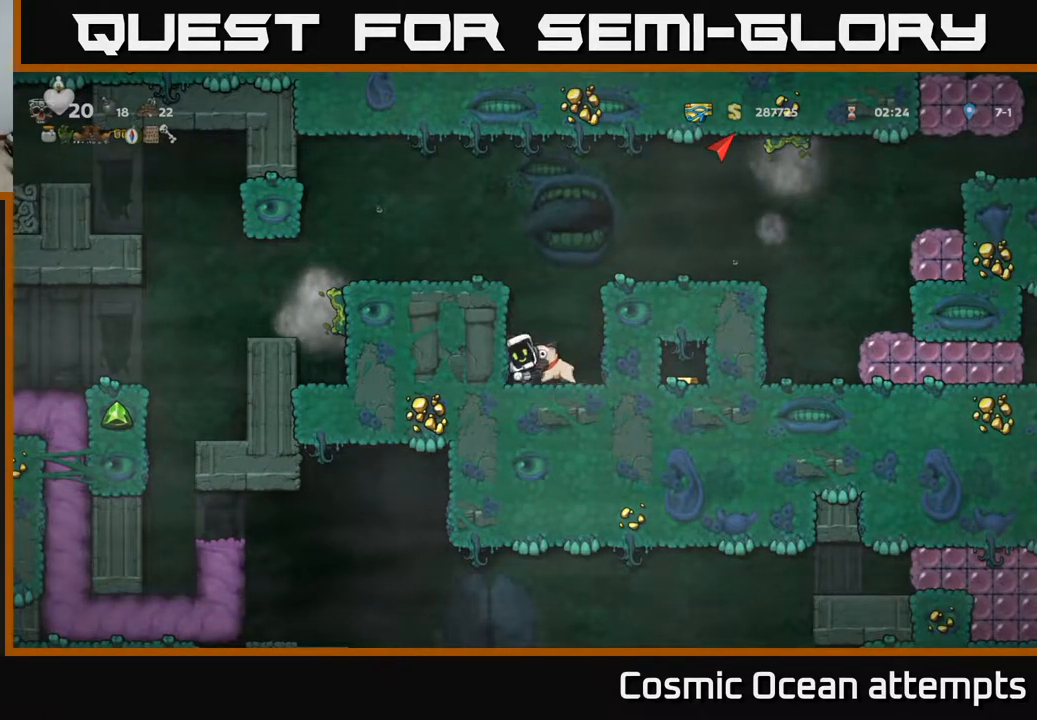
{"buttons": ["DPAD_LEFT"], "left_stick": "center", "events": [[83, "DPAD_RIGHT", "down"], [350, "DPAD_RIGHT", "up"], [400, "DPAD_LEFT", "down"]]}
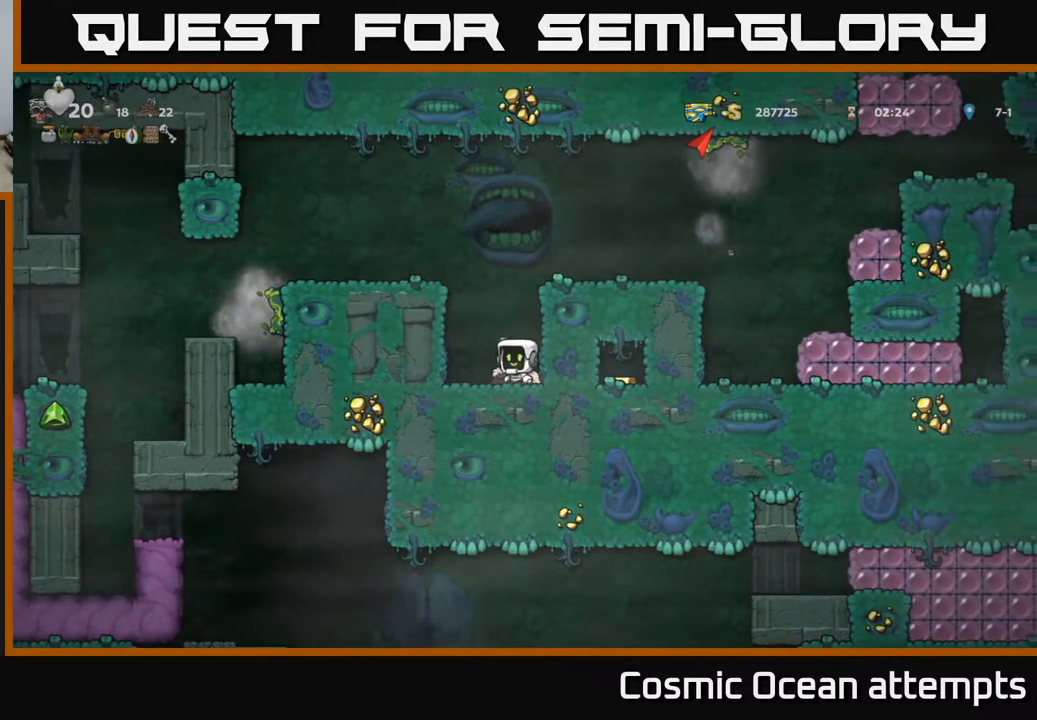
{"buttons": [], "left_stick": "center", "events": [[117, "DPAD_LEFT", "up"], [150, "DPAD_RIGHT", "down"], [367, "DPAD_DOWN", "down"], [383, "DPAD_RIGHT", "up"], [433, "X", "down"], [483, "DPAD_DOWN", "up"], [500, "X", "up"]]}
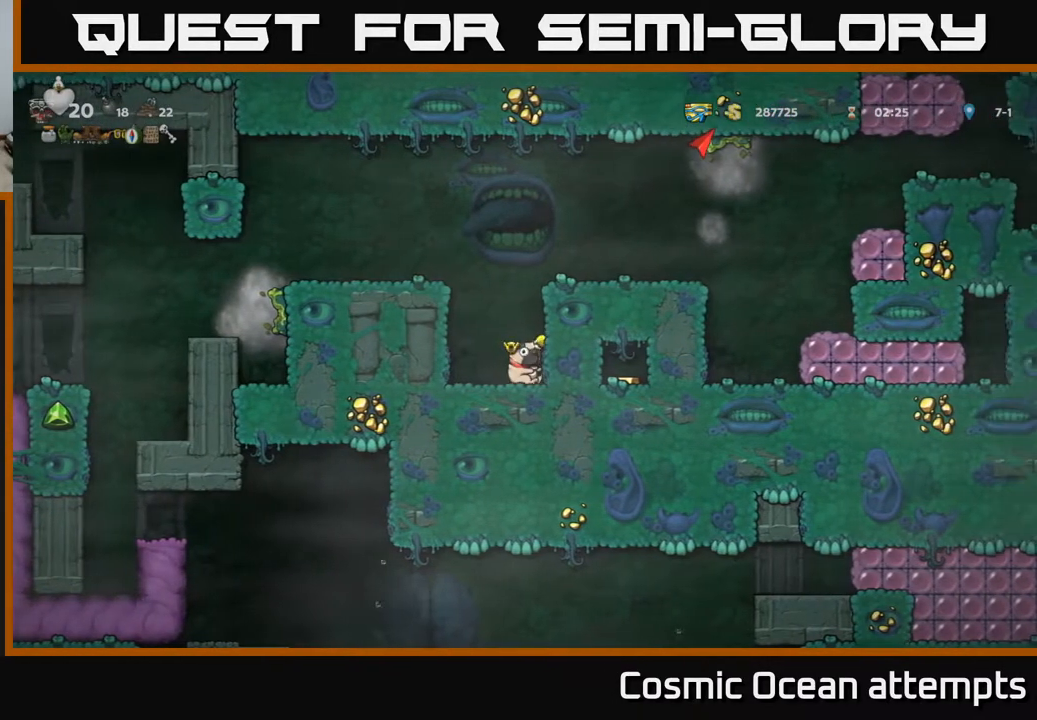
{"buttons": [], "left_stick": "center", "events": [[67, "A", "down"], [233, "DPAD_RIGHT", "down"], [333, "A", "up"], [367, "DPAD_RIGHT", "up"]]}
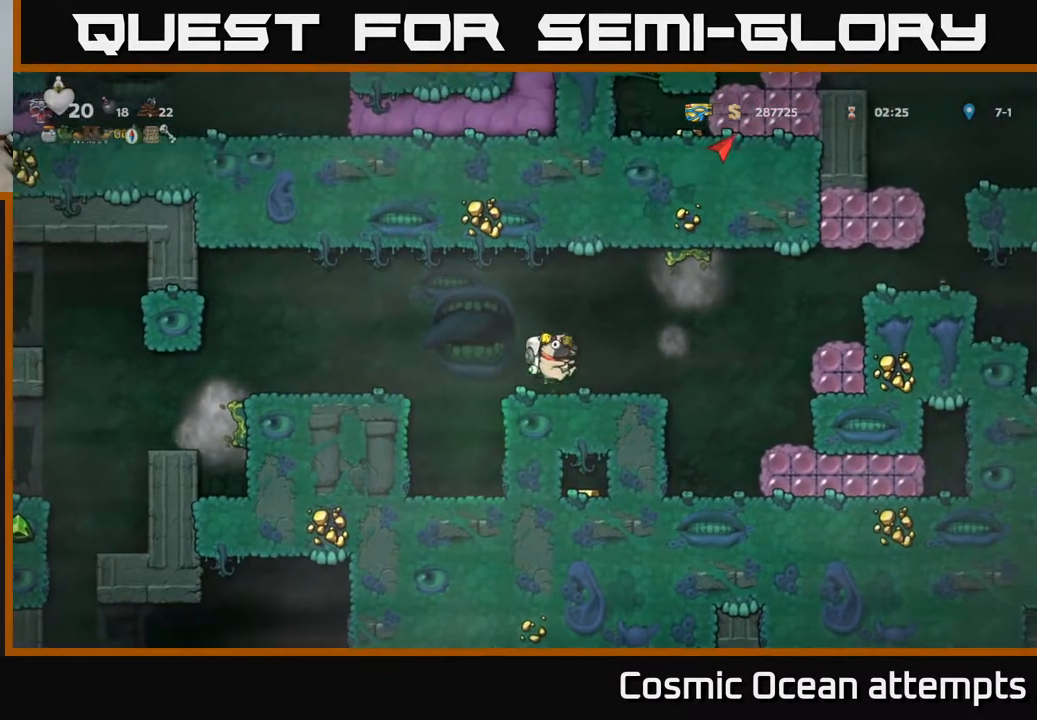
{"buttons": ["A", "DPAD_RIGHT"], "left_stick": "center", "events": [[17, "DPAD_RIGHT", "down"], [300, "A", "down"]]}
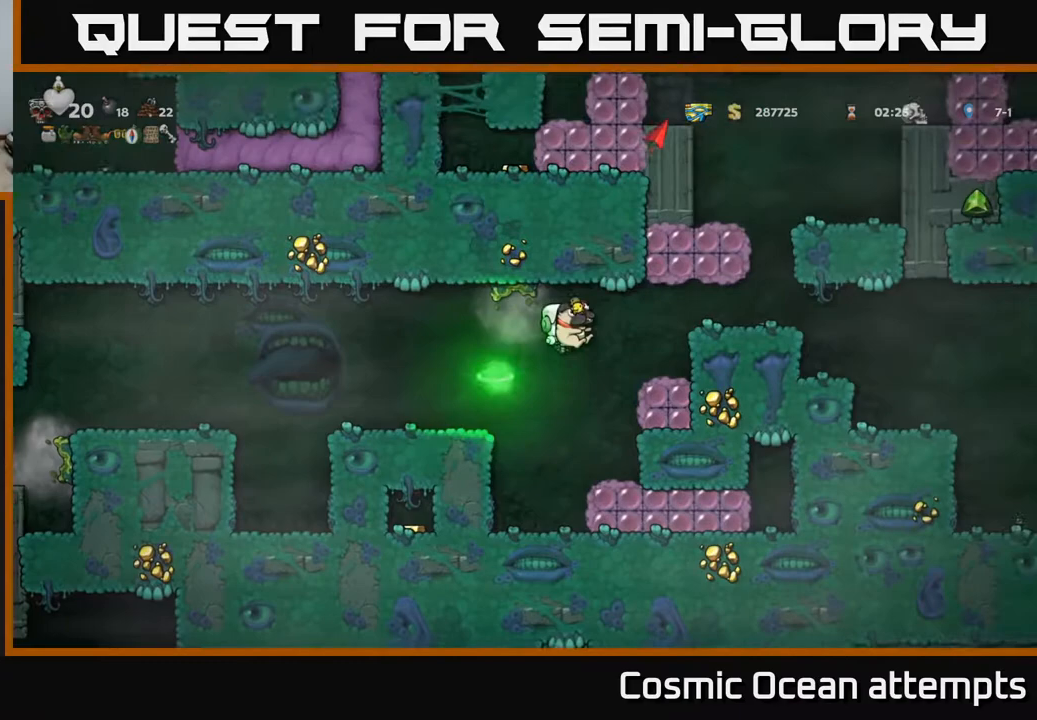
{"buttons": [], "left_stick": "center", "events": [[83, "A", "up"], [317, "DPAD_RIGHT", "up"]]}
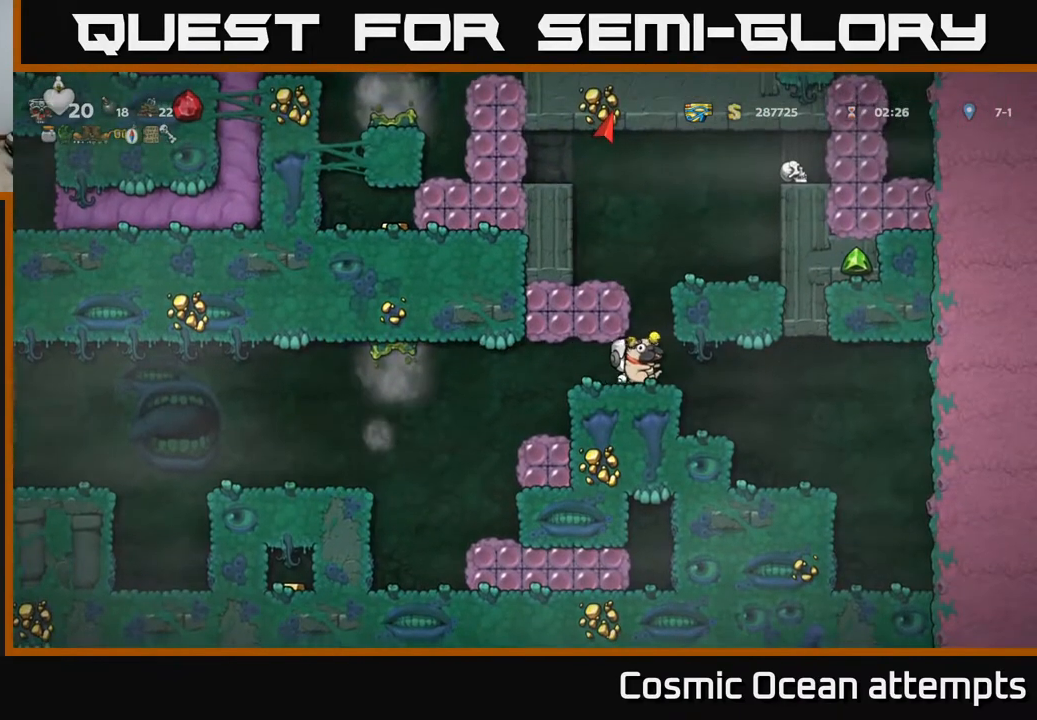
{"buttons": ["A"], "left_stick": "center", "events": [[233, "DPAD_RIGHT", "down"], [300, "DPAD_RIGHT", "up"], [333, "A", "down"]]}
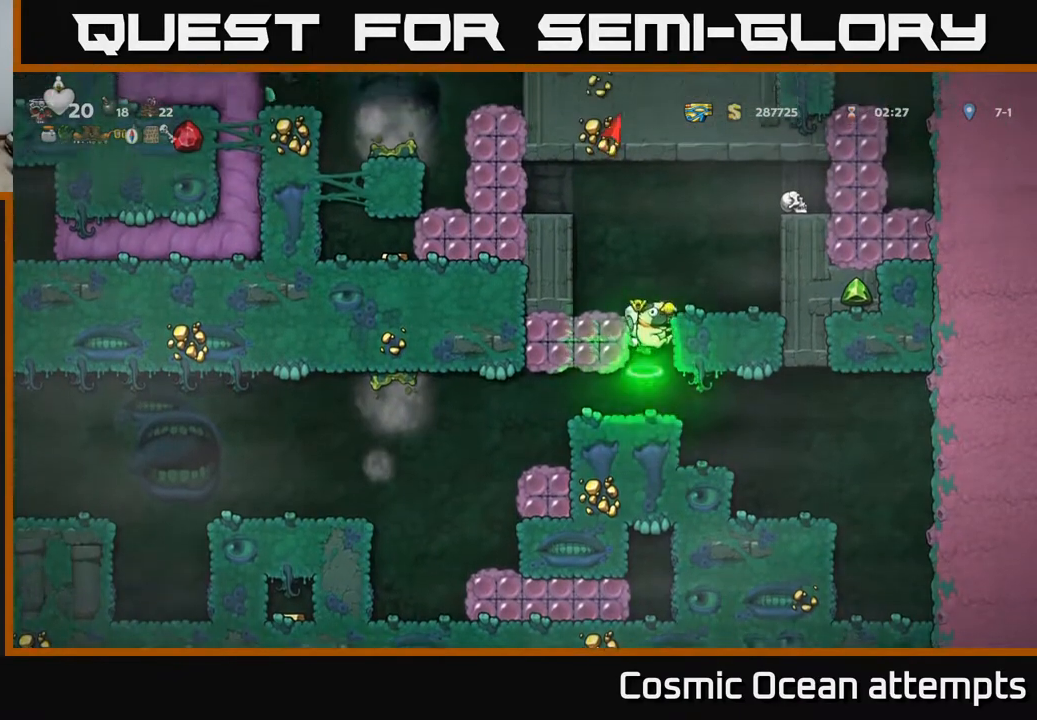
{"buttons": ["X", "DPAD_DOWN"], "left_stick": "center", "events": [[67, "DPAD_RIGHT", "down"], [117, "A", "up"], [183, "DPAD_RIGHT", "up"], [383, "DPAD_DOWN", "down"], [467, "X", "down"]]}
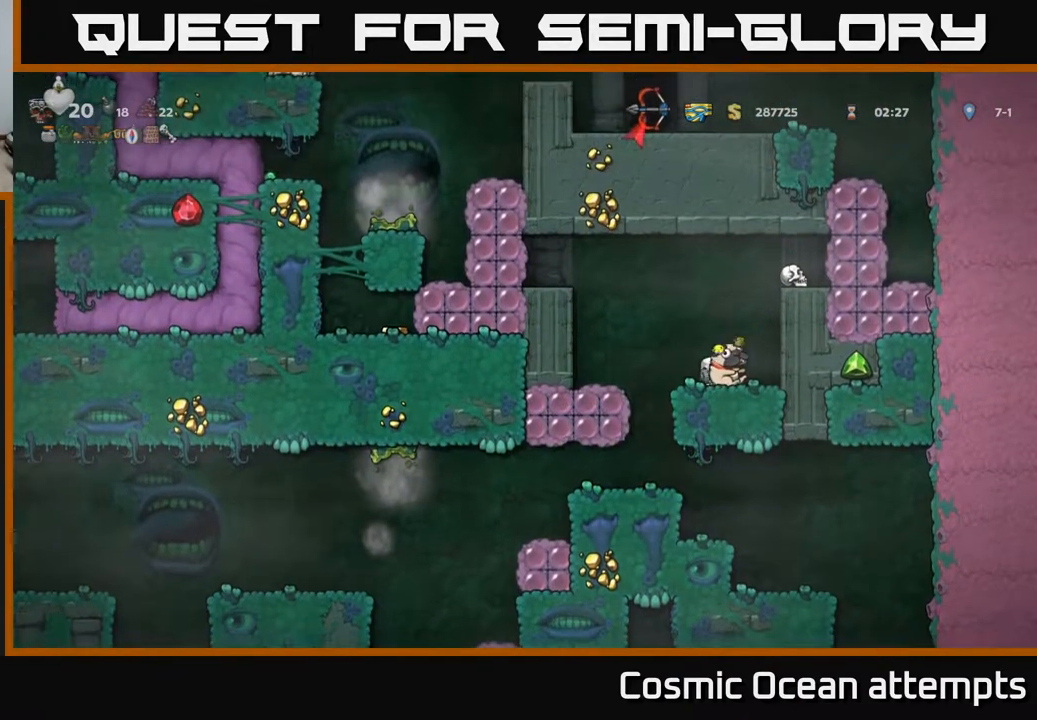
{"buttons": ["DPAD_LEFT"], "left_stick": "center", "events": [[67, "DPAD_DOWN", "up"], [67, "X", "up"], [100, "A", "down"], [233, "DPAD_RIGHT", "down"], [233, "X", "down"], [417, "X", "up"], [433, "DPAD_RIGHT", "up"], [467, "DPAD_LEFT", "down"], [483, "A", "up"]]}
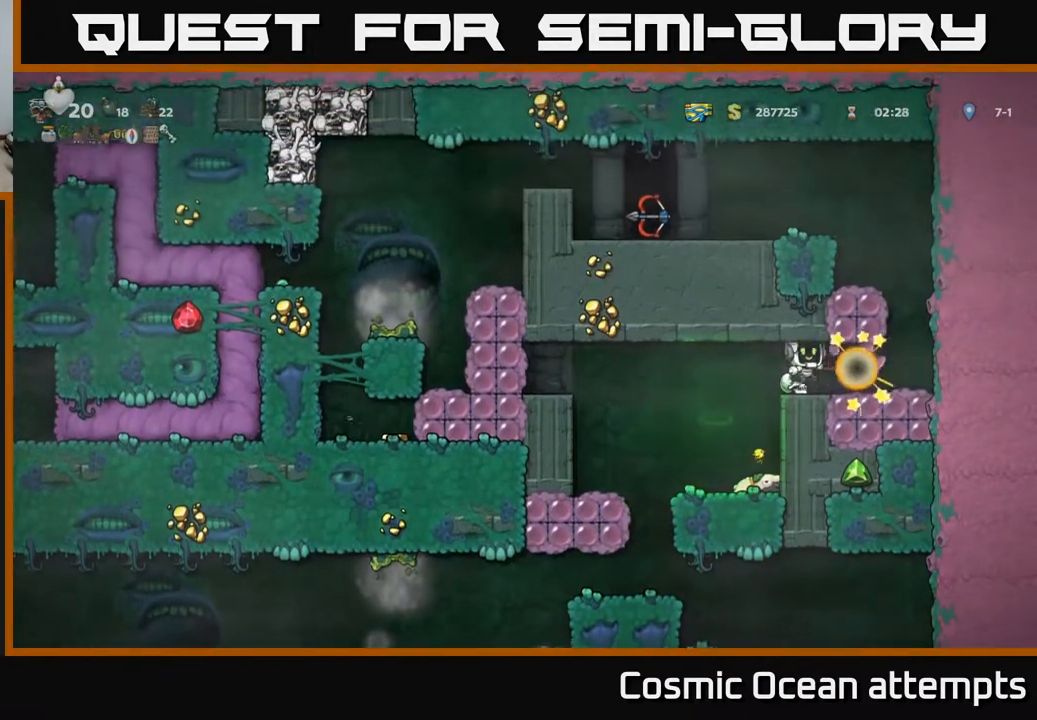
{"buttons": [], "left_stick": "center", "events": [[267, "DPAD_LEFT", "up"], [317, "DPAD_RIGHT", "down"], [483, "DPAD_RIGHT", "up"]]}
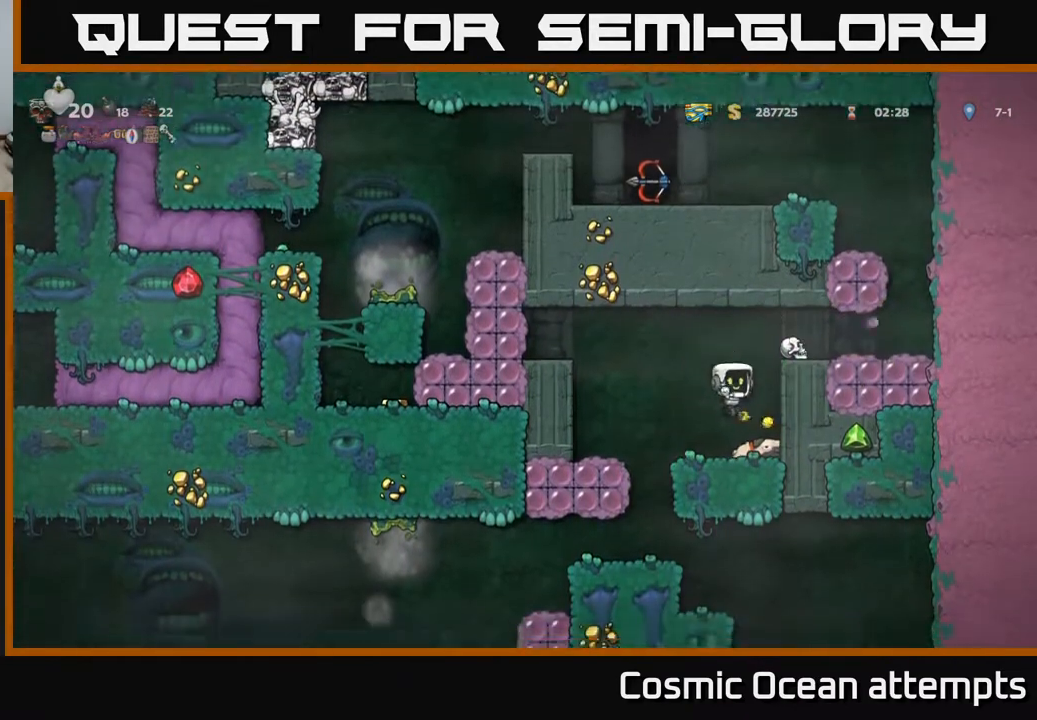
{"buttons": ["A", "DPAD_RIGHT"], "left_stick": "center", "events": [[100, "DPAD_DOWN", "down"], [200, "X", "down"], [267, "DPAD_DOWN", "up"], [300, "X", "up"], [333, "A", "down"], [450, "DPAD_RIGHT", "down"]]}
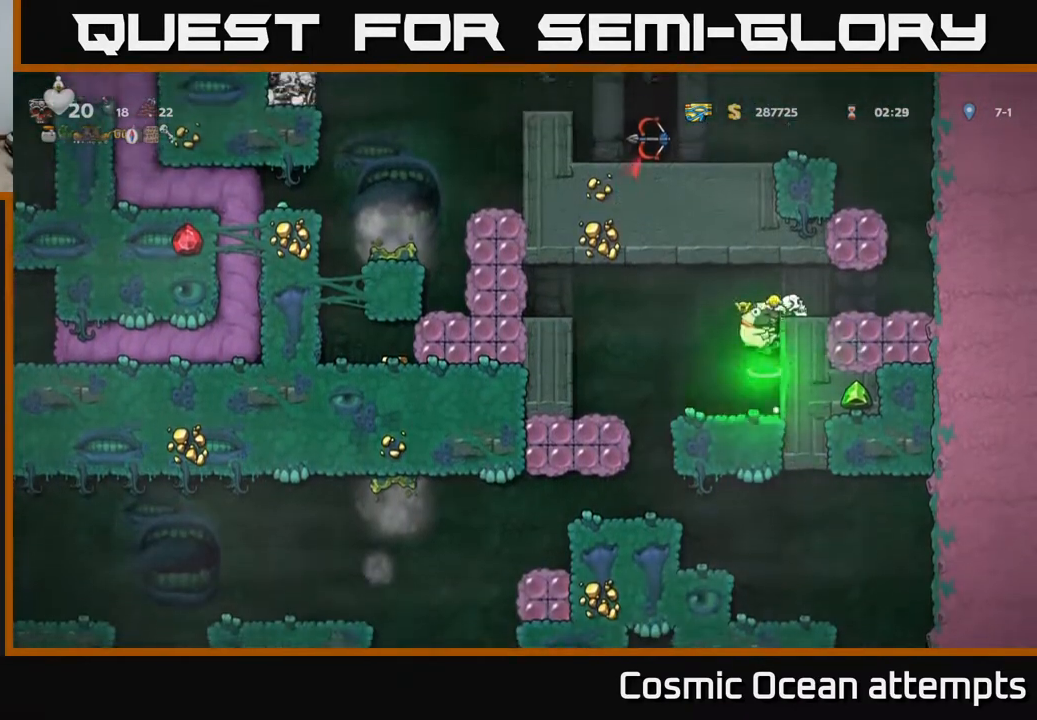
{"buttons": ["A"], "left_stick": "center", "events": [[100, "A", "up"], [450, "A", "down"], [467, "DPAD_RIGHT", "up"]]}
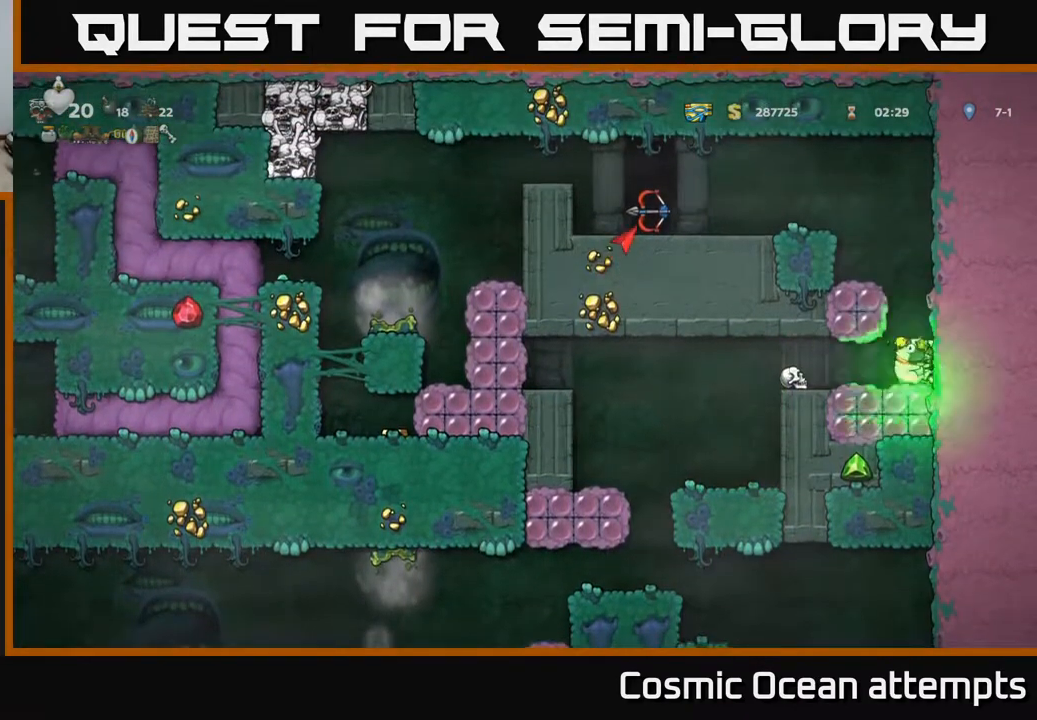
{"buttons": ["A", "DPAD_LEFT"], "left_stick": "center", "events": [[17, "DPAD_LEFT", "down"], [233, "A", "up"], [450, "A", "down"]]}
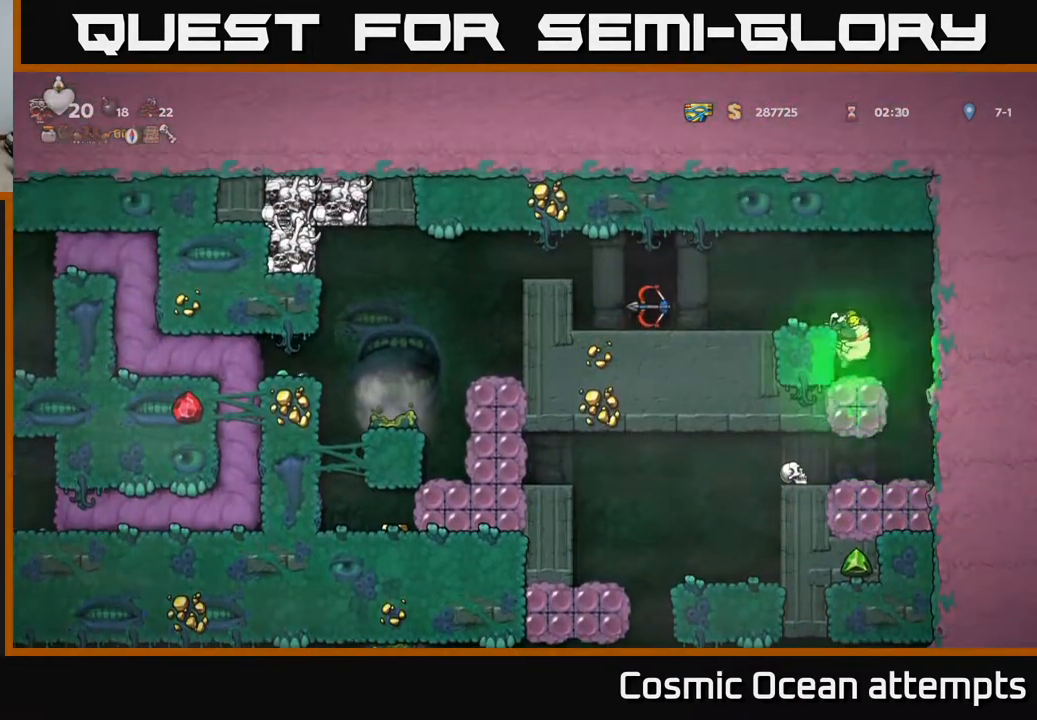
{"buttons": [], "left_stick": "center", "events": [[67, "A", "up"], [417, "DPAD_LEFT", "up"]]}
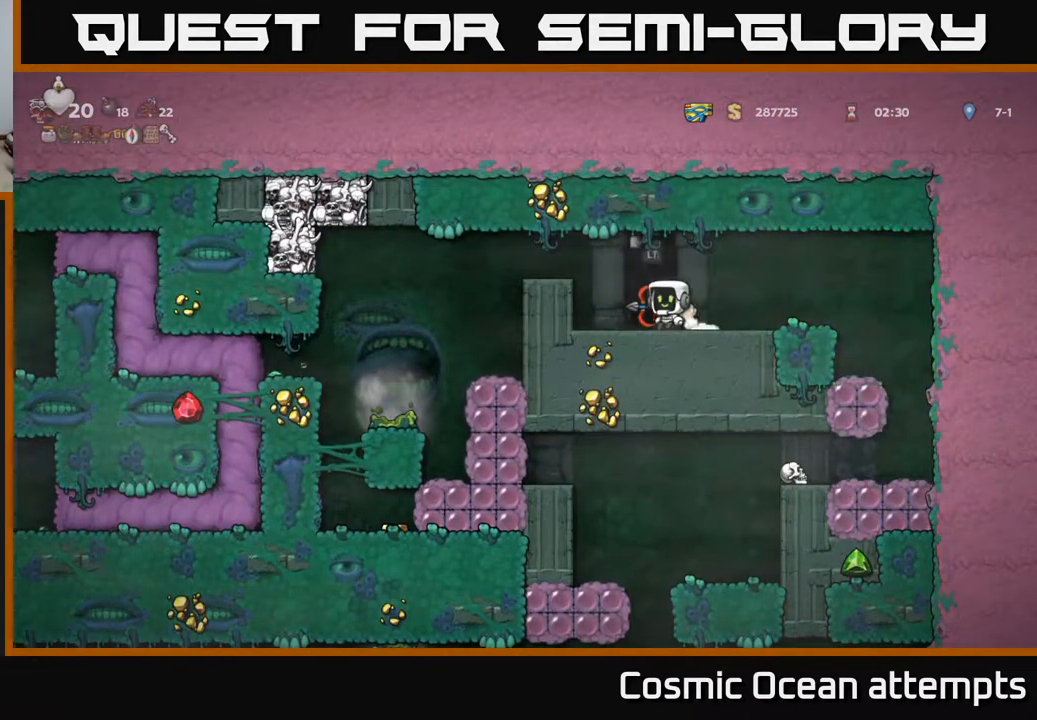
{"buttons": ["X", "DPAD_DOWN"], "left_stick": "center", "events": [[317, "DPAD_DOWN", "down"], [450, "X", "down"]]}
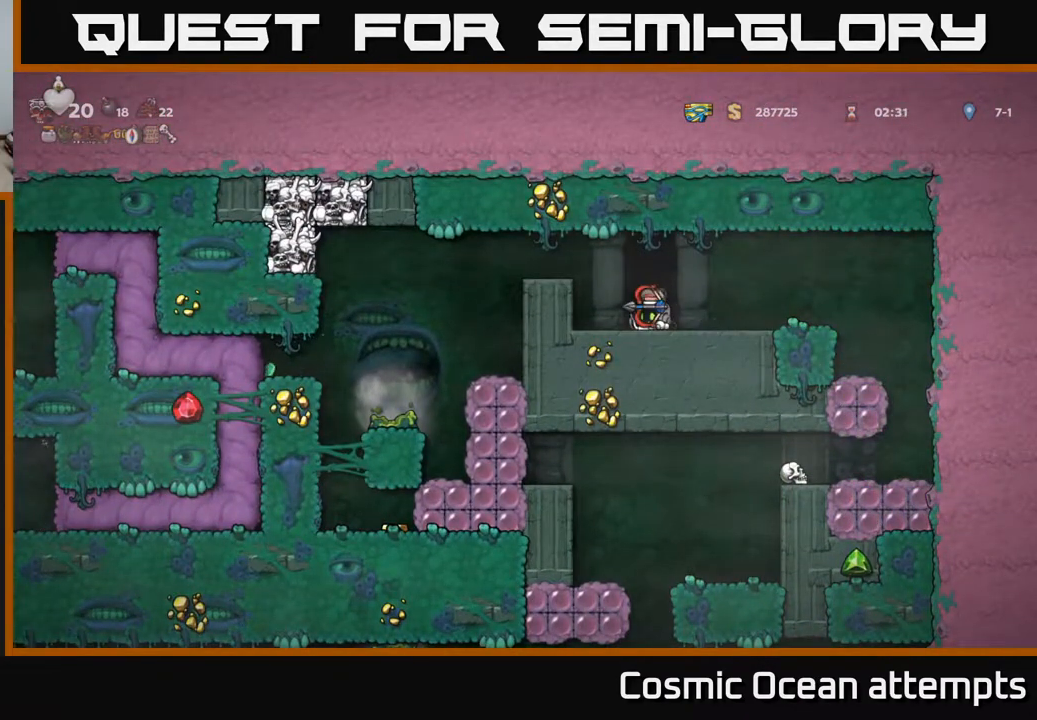
{"buttons": [], "left_stick": "center", "events": [[33, "X", "up"], [100, "DPAD_DOWN", "up"]]}
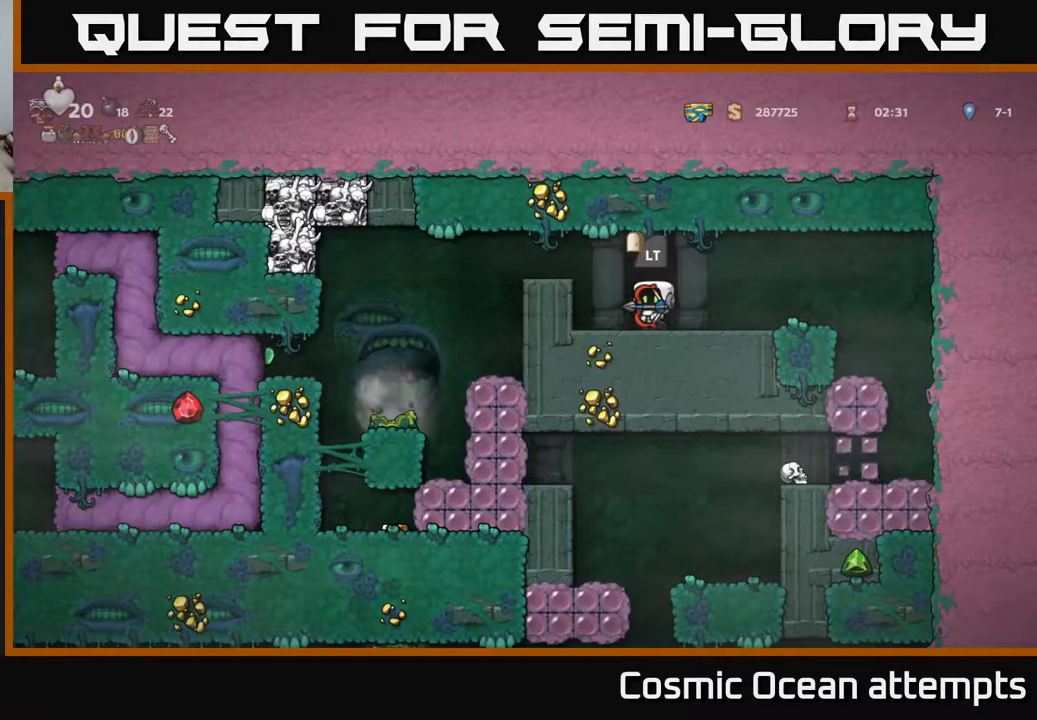
{"buttons": [], "left_stick": "center", "events": [[317, "L2", "down"], [450, "L2", "up"]]}
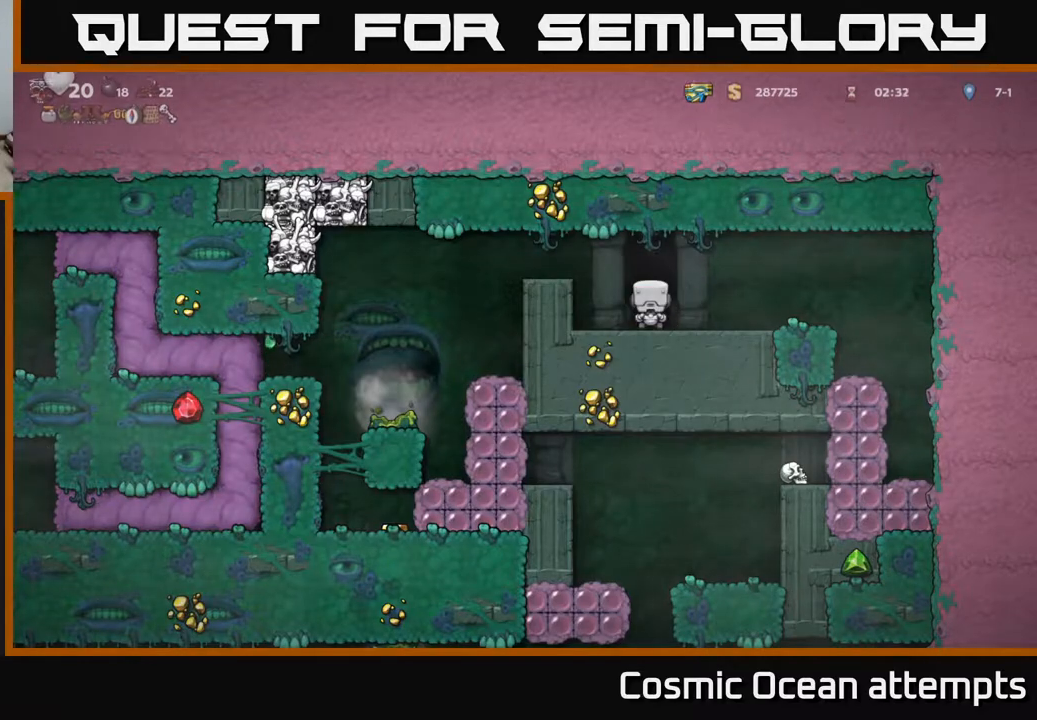
{"buttons": [], "left_stick": "center", "events": []}